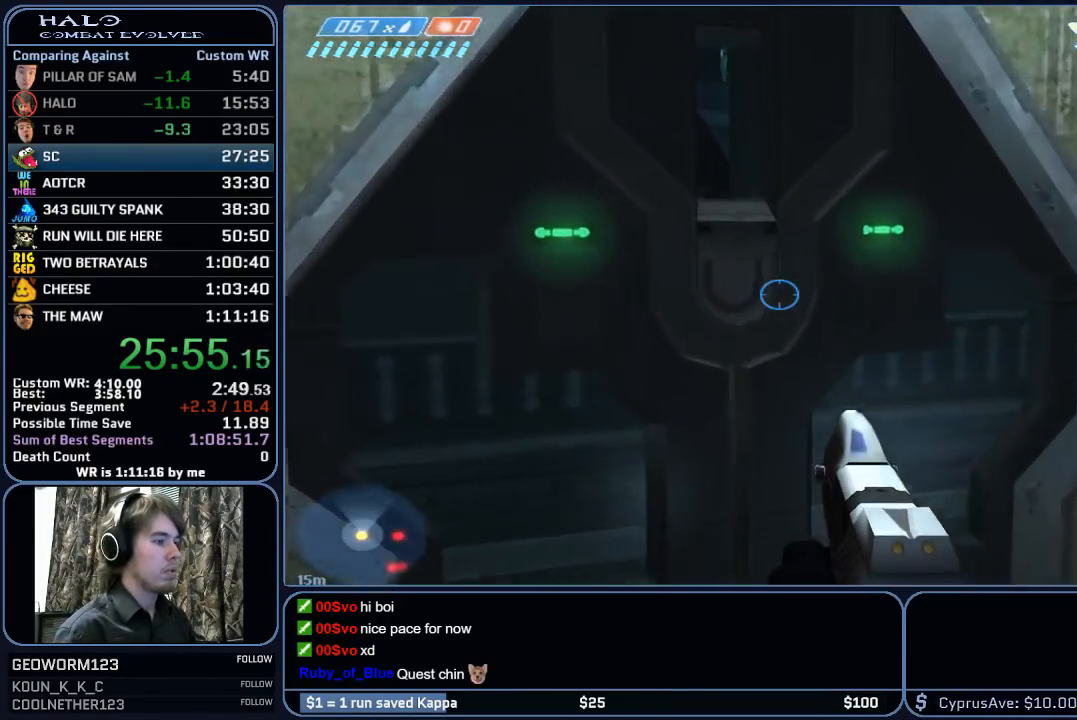
Gameplay with keyboard and mouse; each line is a JSON object with the keys and mouse buttons held at the frame after it. "events" lists presses ("down") and releases ("up") of "1", "2", "3", "4", "5", "a", "alt", "c", "ctrl", "d", "e", "f", "g", "q", "r", "s", "shift", "space", "t", "tab", "v", "w", "x", "z", "mouse_left", "mouse_middle", "mouse_right", "mouse_mb4", "mouse_mb5", "mouse_wheel_up" and "mouse_wheel_down" between this image and that frame as [ms after this image, input, new state], when the widget could be followed in between. "mouse_left", "mouse_middle", "mouse_right", "mouse_mb4", "mouse_mb5", "mouse_wheel_up", "mouse_wheel_down" = the "left", "middle", "right", "mb4", "mb5", "wheel_up", "wheel_down" buttons of the "mouse" list. No other keys are recorded. "mouse_move" is the direction in which the mouse moves at that frame (one of eight, or "still"), when it could be read.
{"keys": ["w"], "mouse": [], "mouse_move": "left", "events": [[150, "q", "down"], [250, "q", "up"], [300, "mouse_left", "down"], [433, "mouse_left", "up"]]}
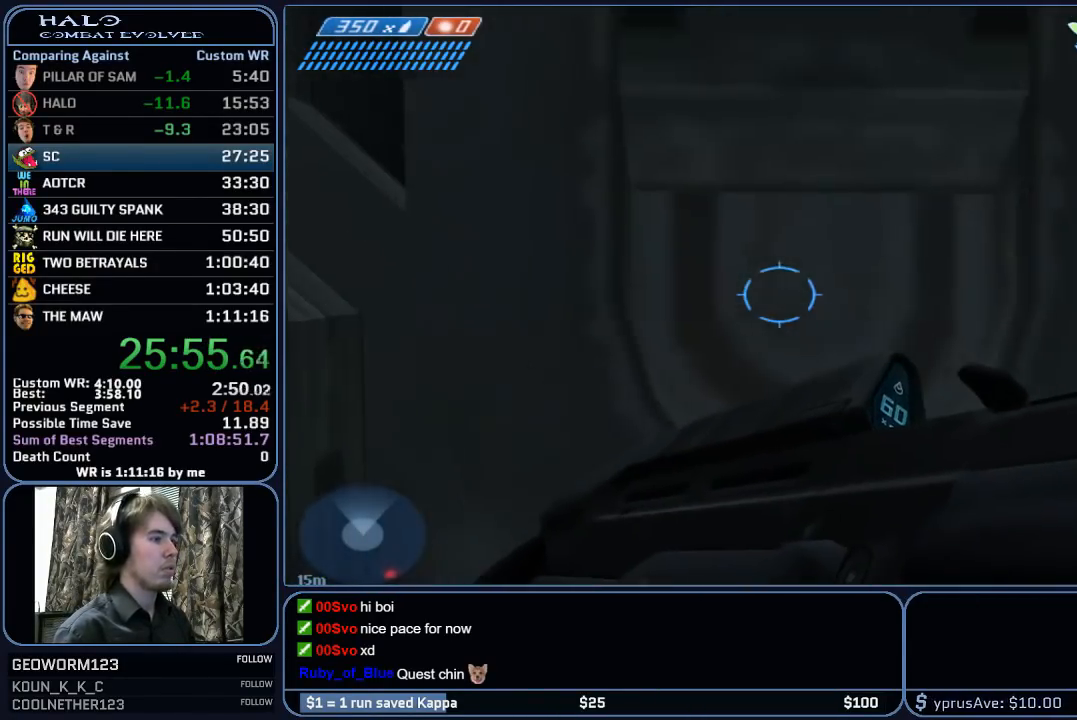
{"keys": ["w"], "mouse": [], "mouse_move": "up", "events": [[33, "mouse_left", "down"], [117, "mouse_left", "up"]]}
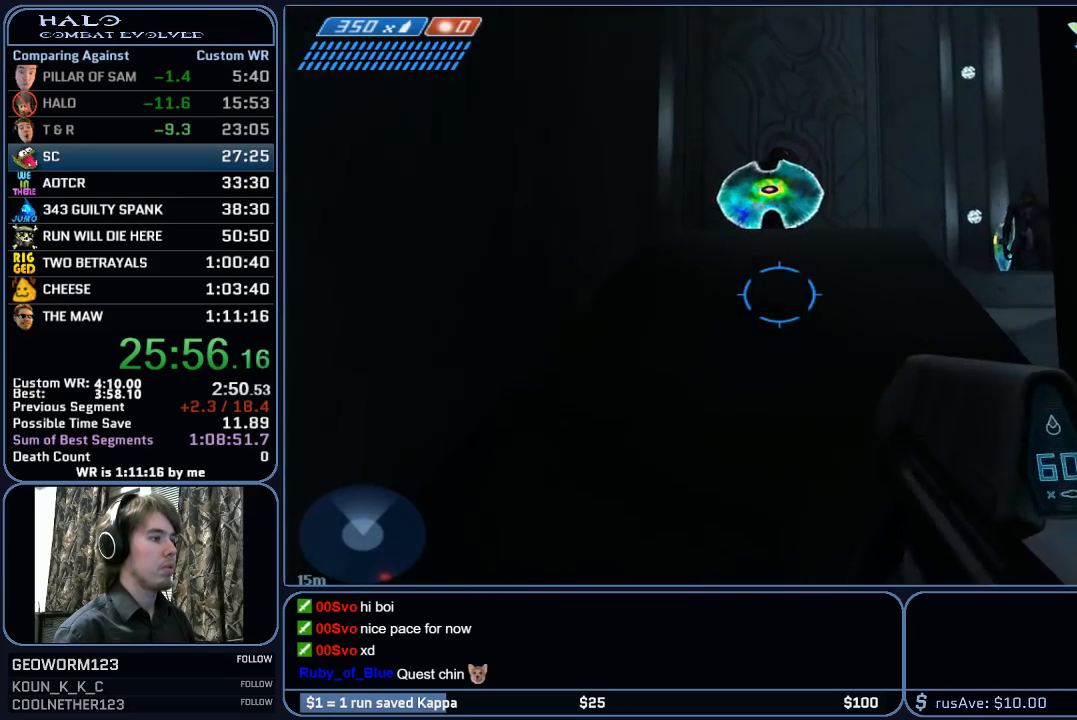
{"keys": ["w"], "mouse": ["left"], "mouse_move": "still", "events": [[283, "mouse_left", "down"]]}
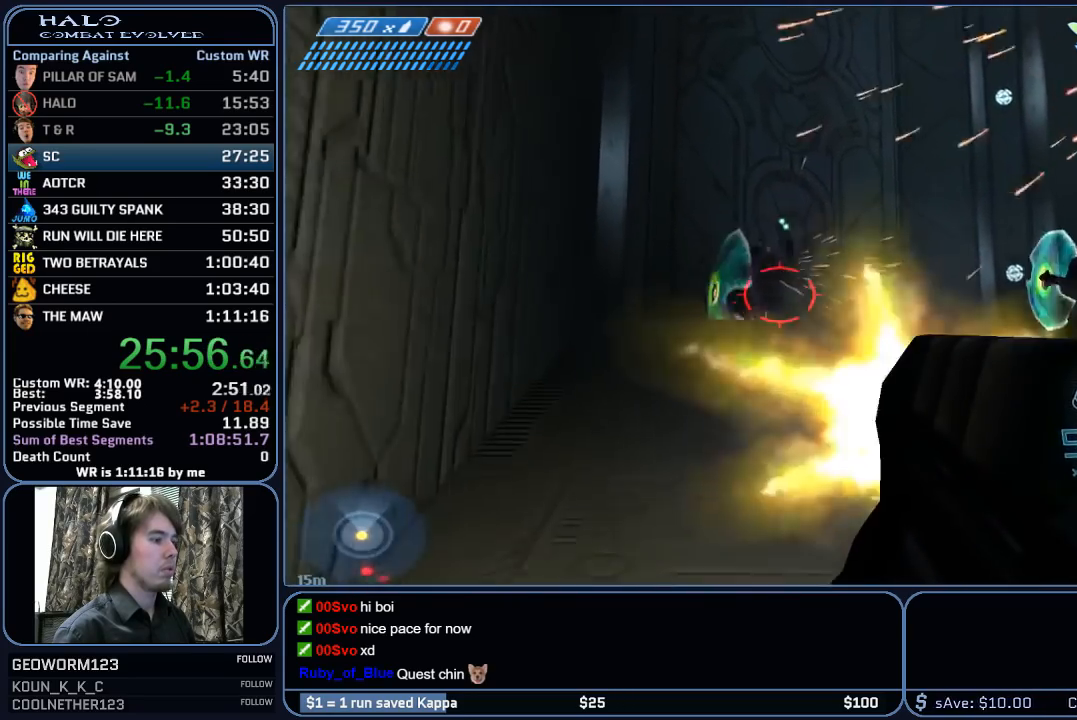
{"keys": ["w"], "mouse": [], "mouse_move": "down-right", "events": [[433, "mouse_left", "up"]]}
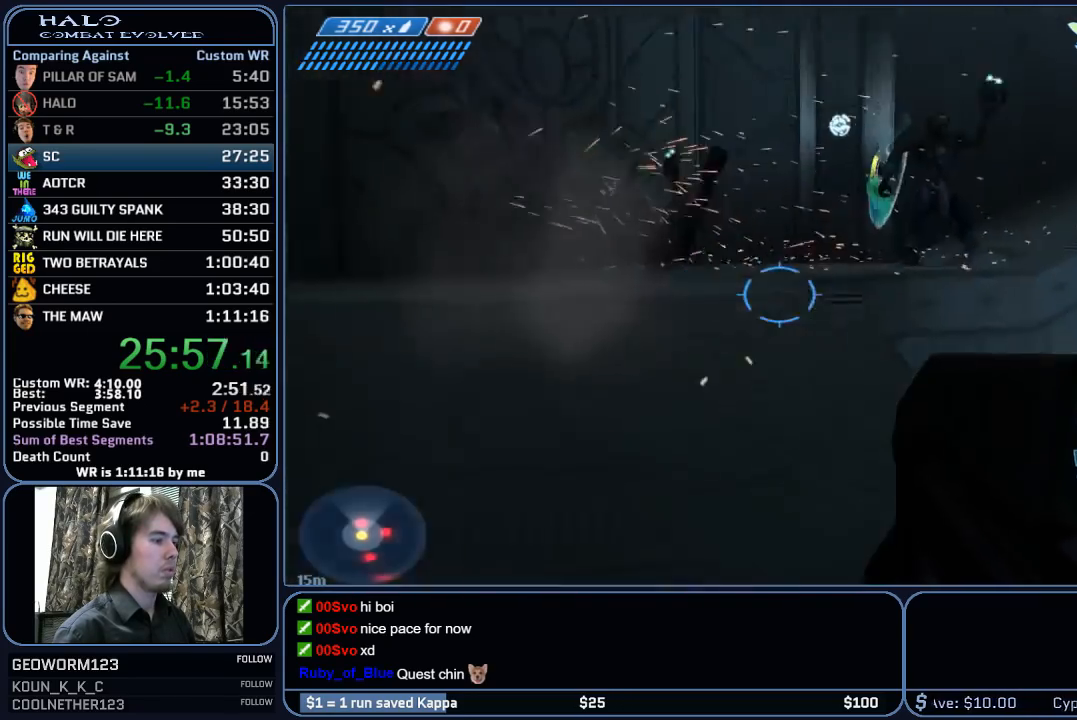
{"keys": ["w"], "mouse": [], "mouse_move": "down-right", "events": [[267, "space", "down"], [450, "space", "up"]]}
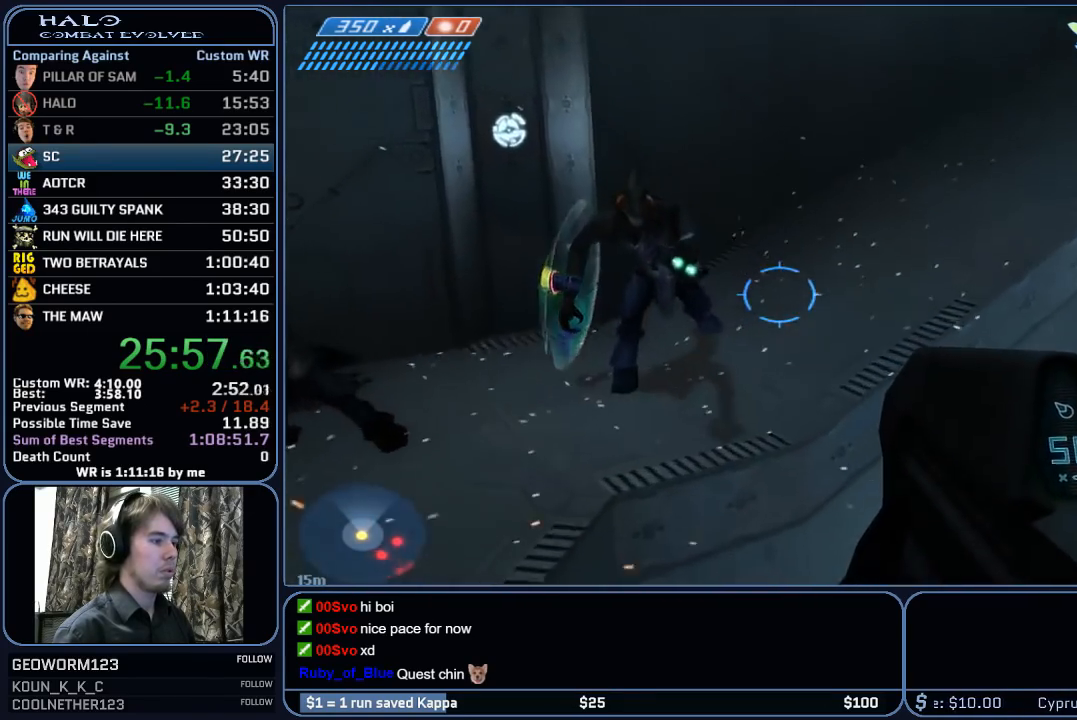
{"keys": ["w"], "mouse": ["mb4"], "mouse_move": "down", "events": [[367, "mouse_mb4", "down"]]}
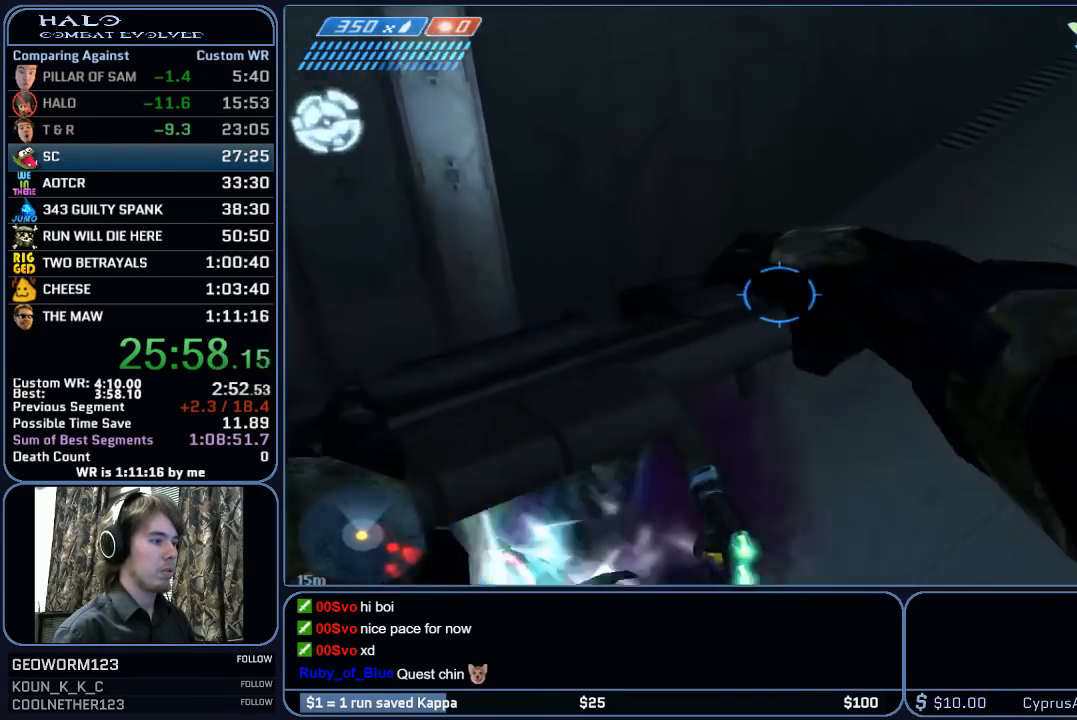
{"keys": ["w"], "mouse": [], "mouse_move": "up-right", "events": [[50, "mouse_mb4", "up"]]}
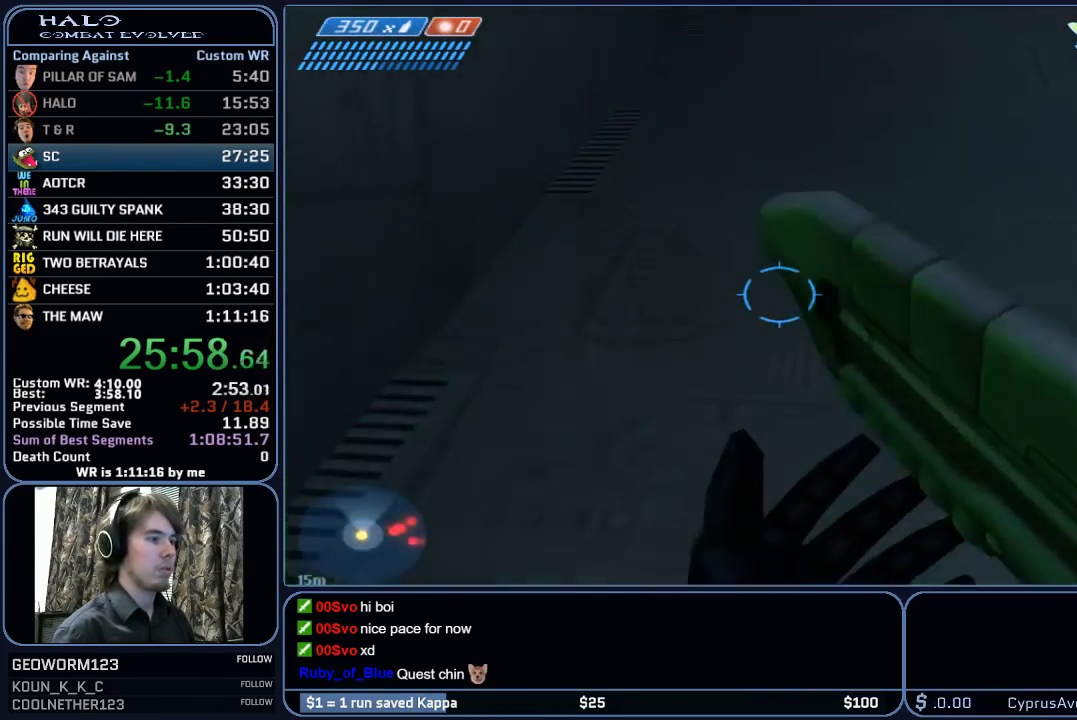
{"keys": ["w"], "mouse": [], "mouse_move": "still", "events": [[217, "r", "down"], [350, "r", "up"]]}
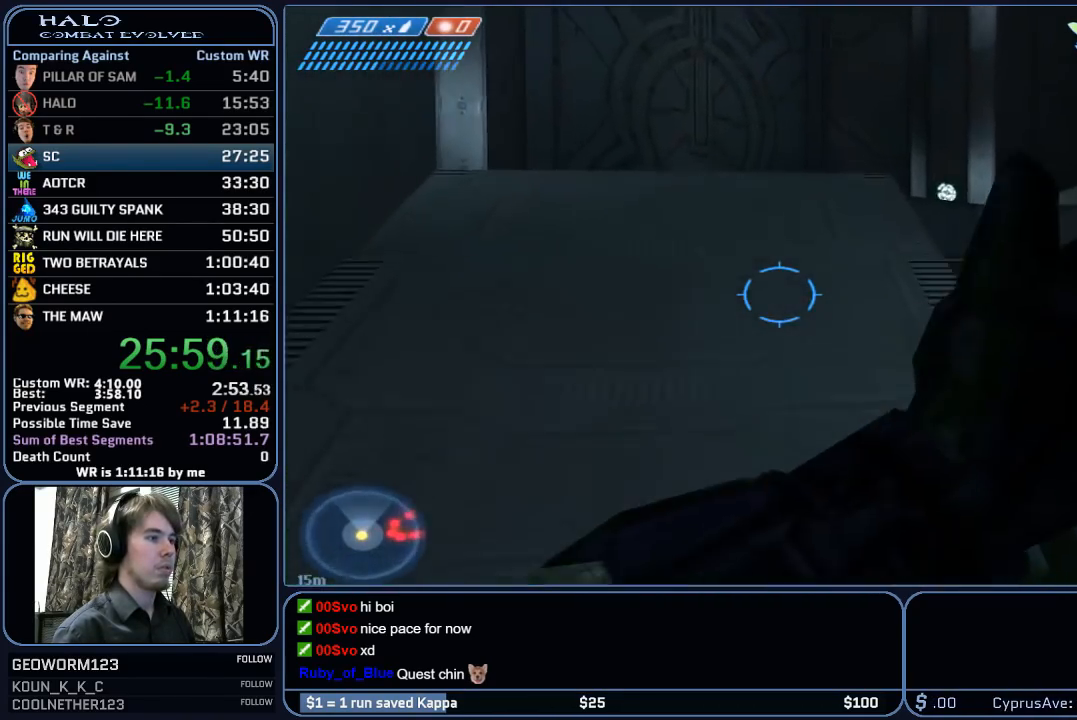
{"keys": ["w"], "mouse": [], "mouse_move": "right", "events": []}
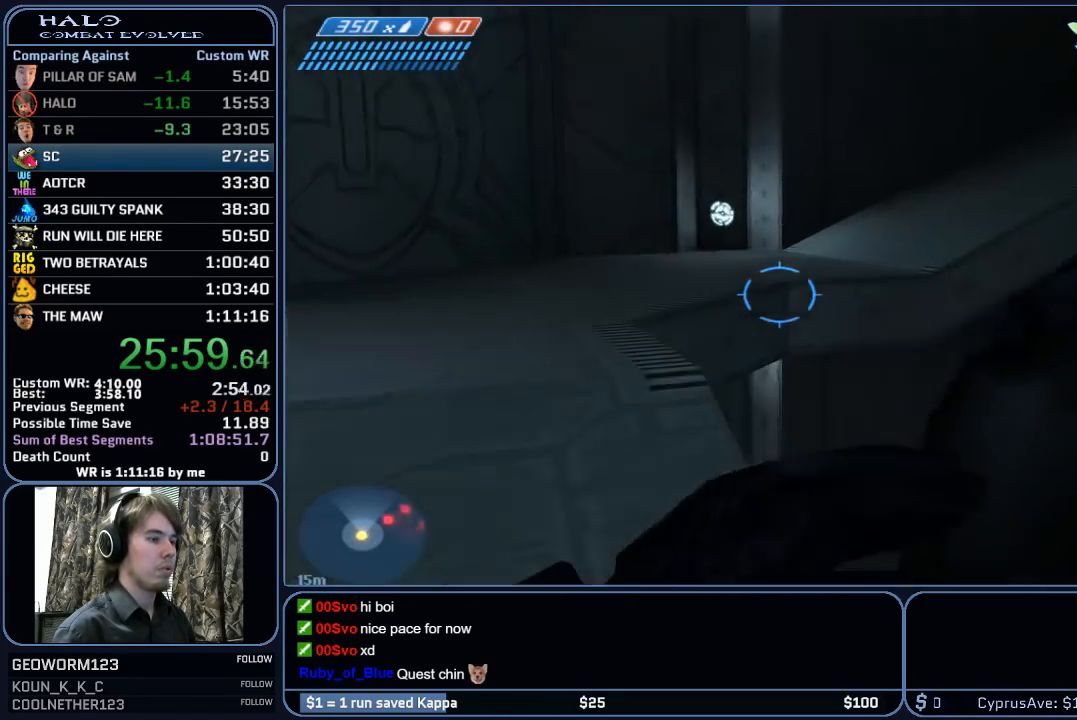
{"keys": ["space", "w"], "mouse": [], "mouse_move": "still", "events": [[100, "space", "down"]]}
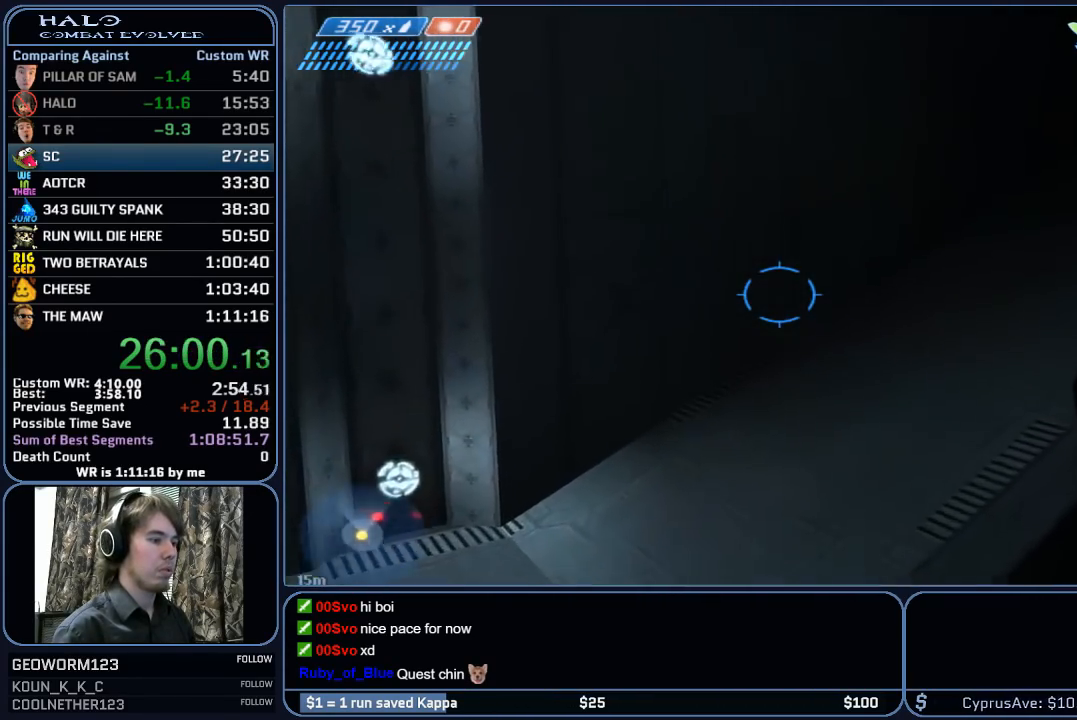
{"keys": ["w"], "mouse": [], "mouse_move": "right", "events": [[117, "space", "up"]]}
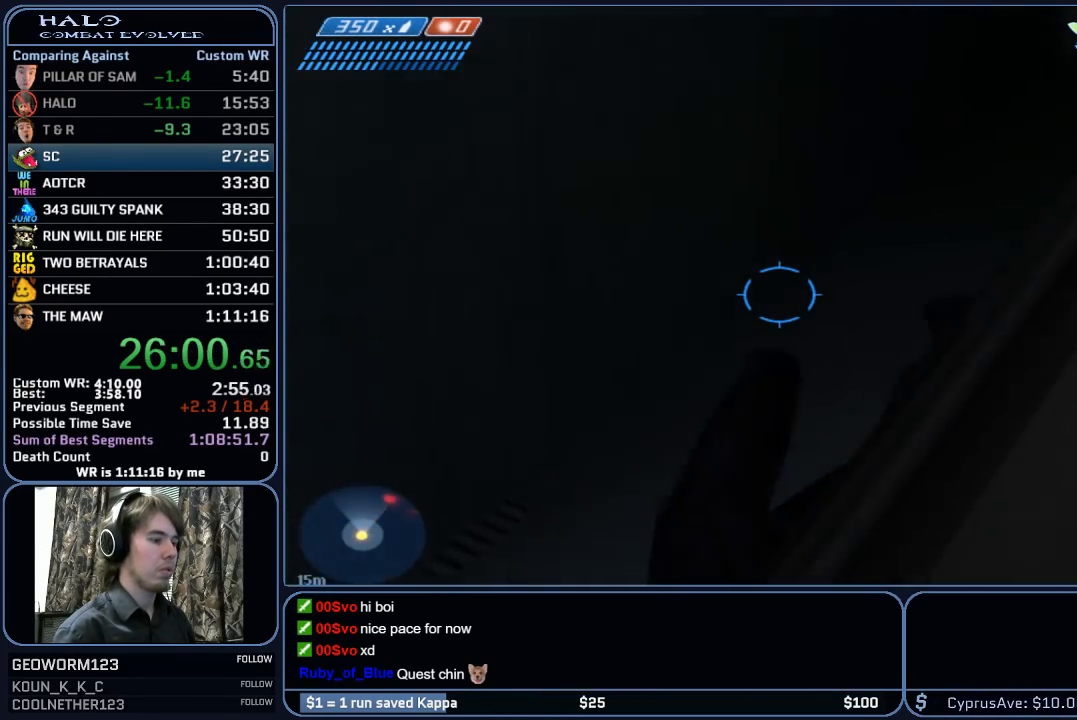
{"keys": ["w"], "mouse": [], "mouse_move": "right", "events": []}
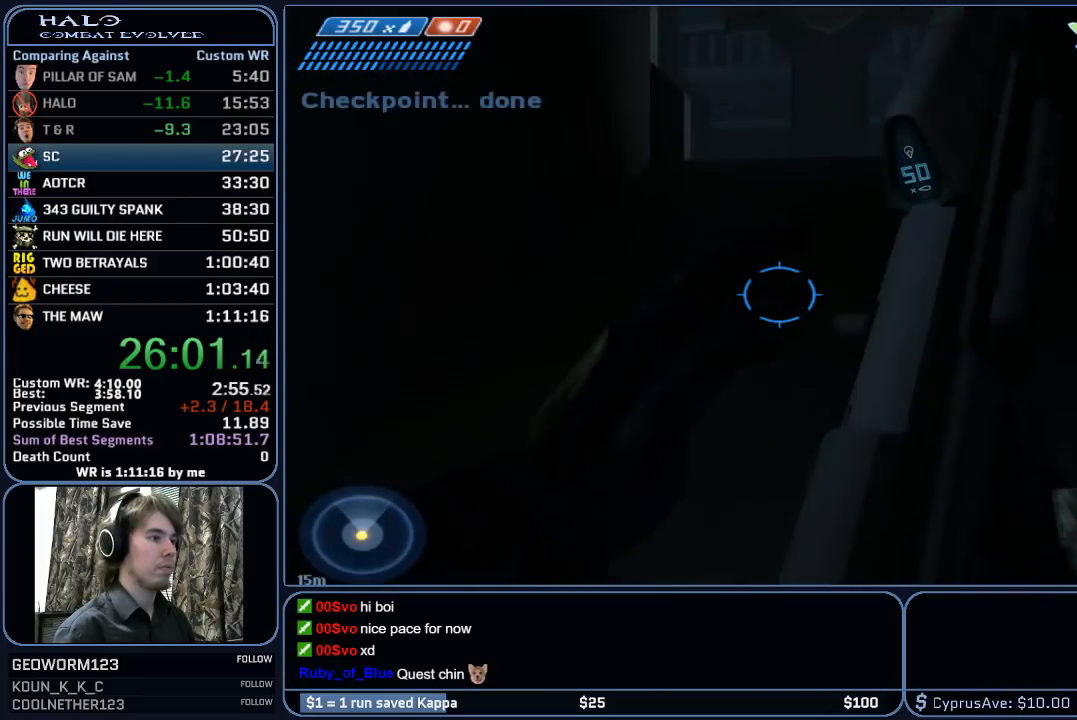
{"keys": ["w"], "mouse": [], "mouse_move": "still", "events": [[250, "space", "down"], [383, "space", "up"]]}
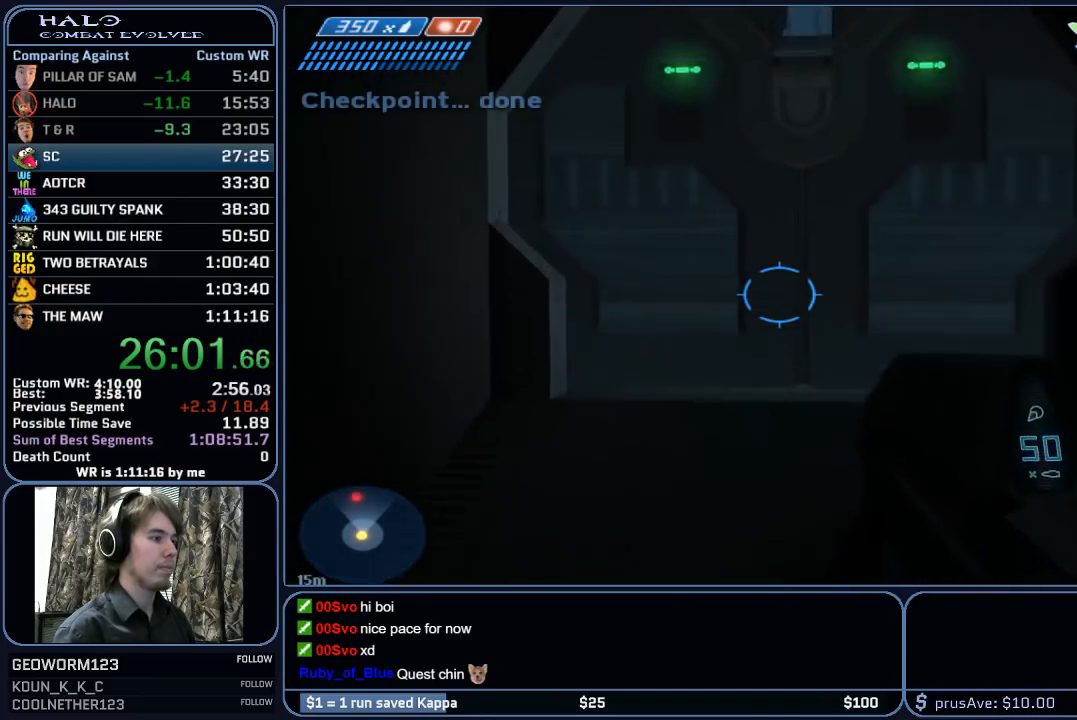
{"keys": ["w"], "mouse": [], "mouse_move": "still", "events": []}
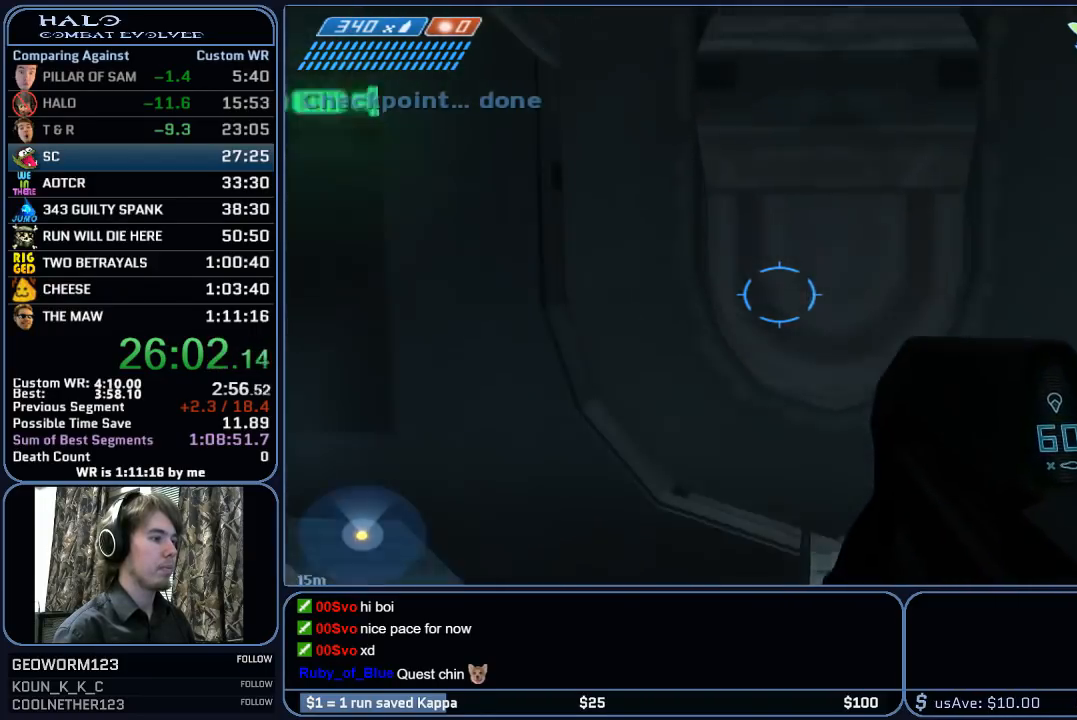
{"keys": ["w"], "mouse": [], "mouse_move": "still", "events": [[50, "w", "up"], [133, "w", "down"]]}
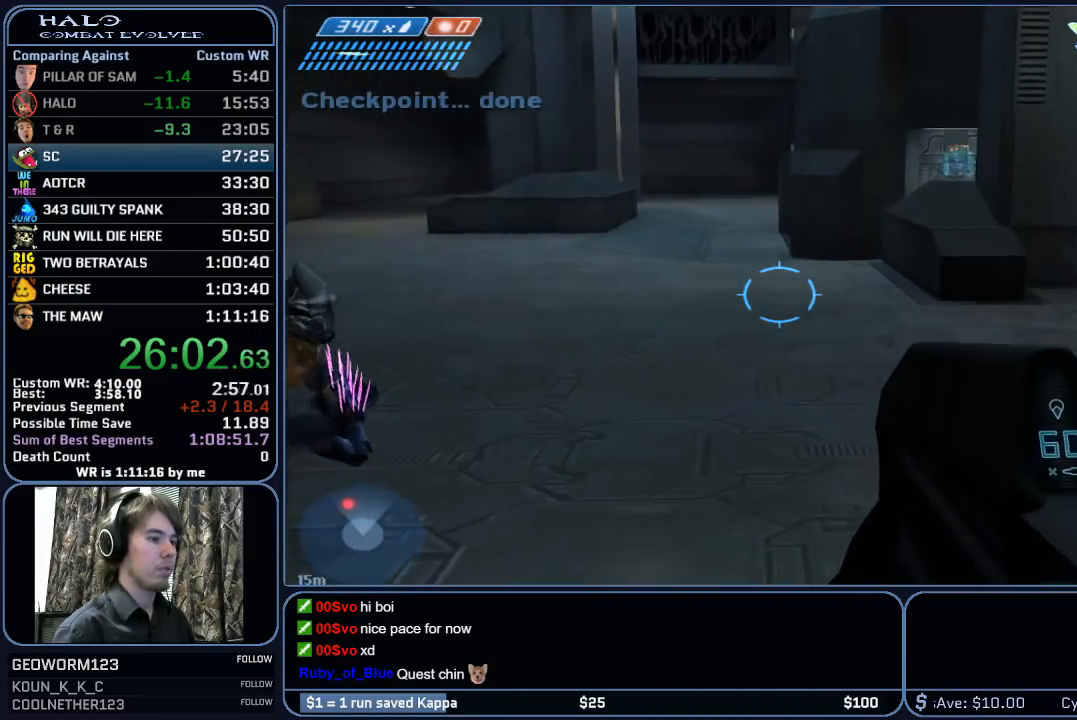
{"keys": ["w"], "mouse": [], "mouse_move": "still", "events": []}
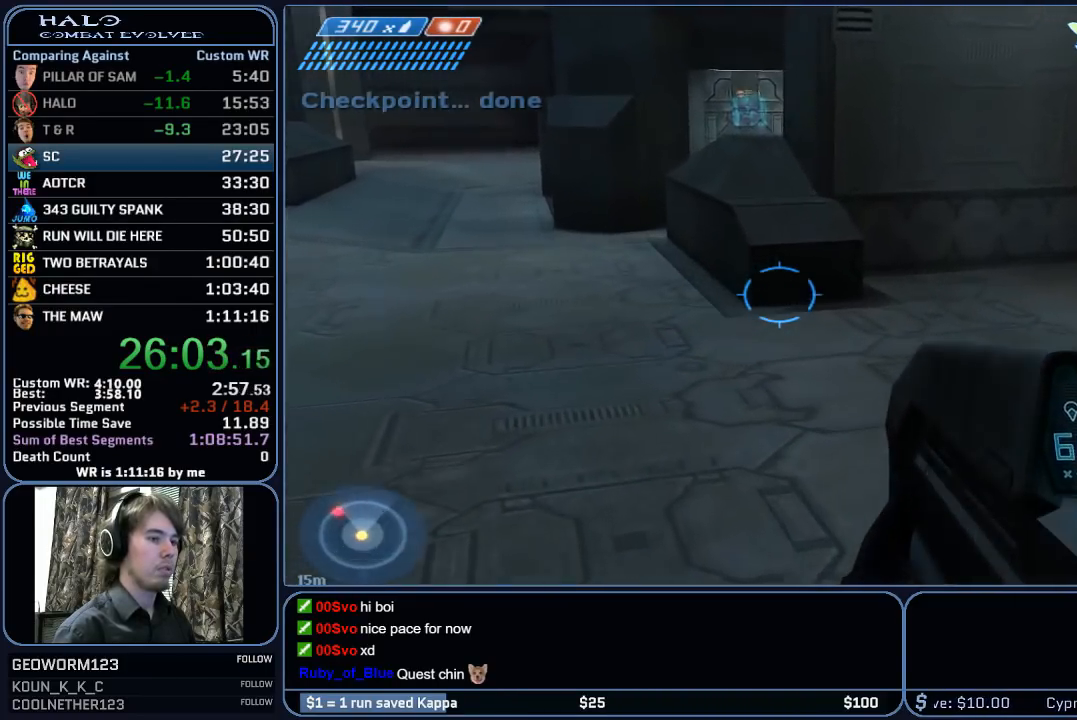
{"keys": ["w"], "mouse": [], "mouse_move": "right", "events": []}
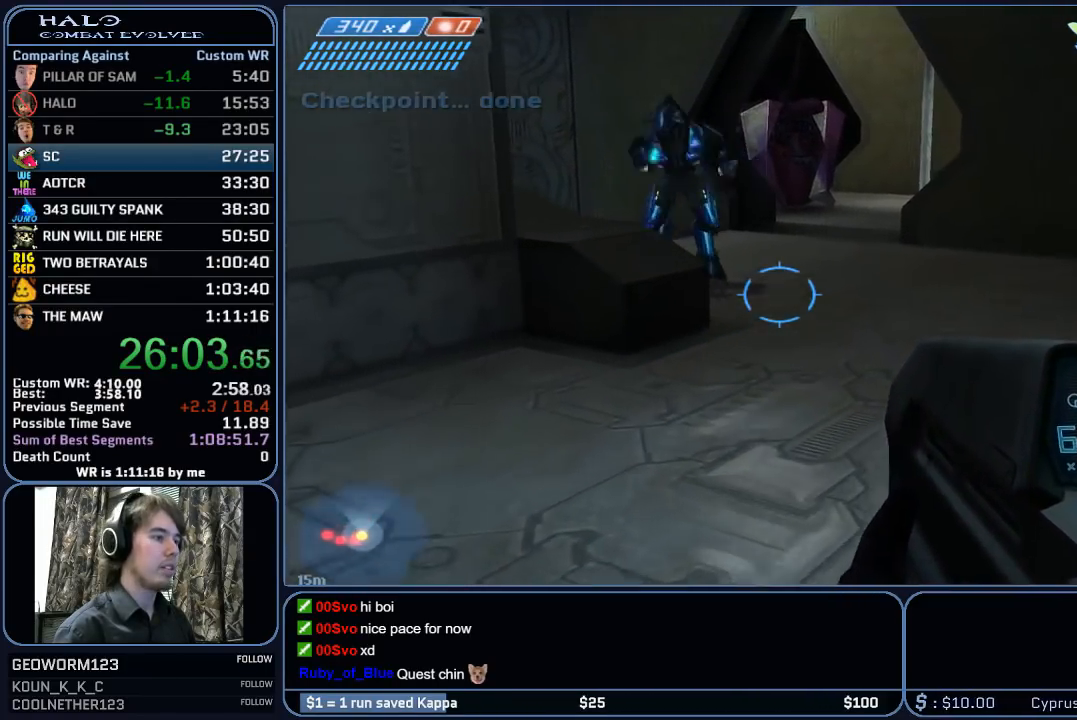
{"keys": ["space", "w"], "mouse": [], "mouse_move": "still", "events": [[367, "space", "down"]]}
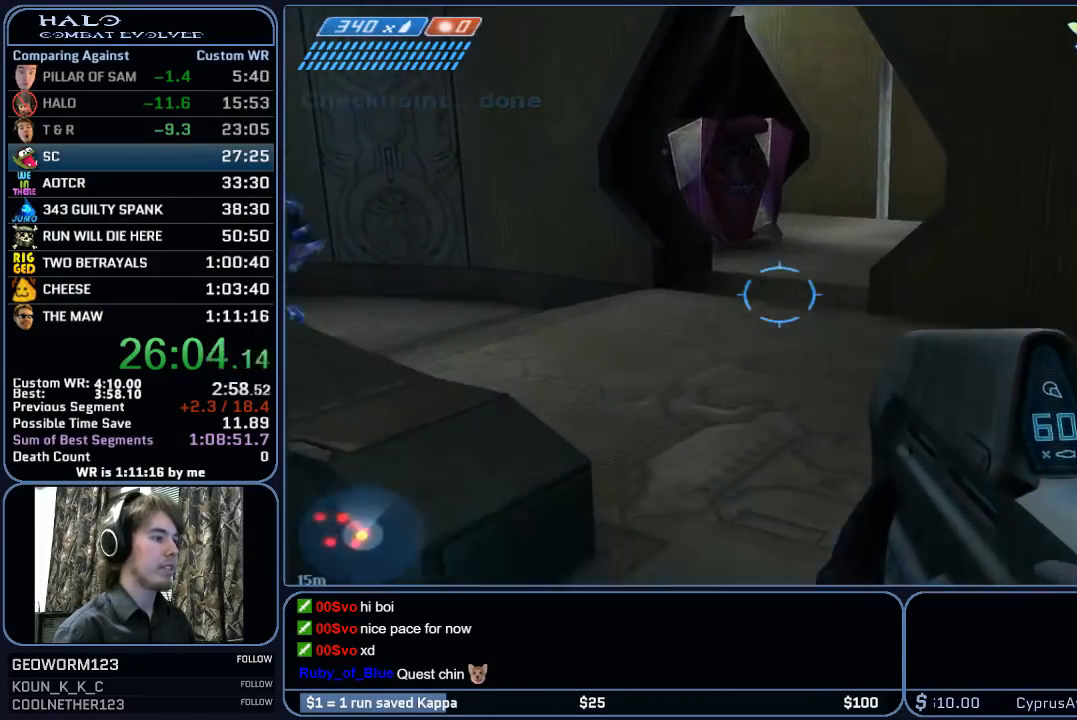
{"keys": ["w"], "mouse": [], "mouse_move": "still", "events": [[250, "space", "up"]]}
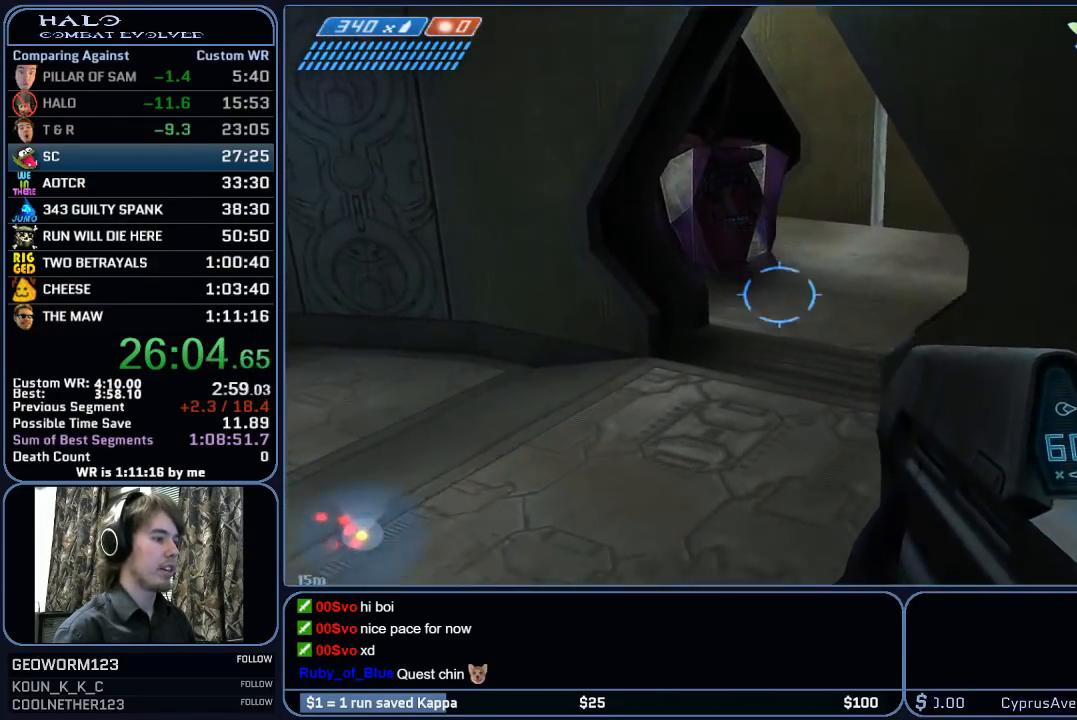
{"keys": ["w"], "mouse": [], "mouse_move": "still", "events": []}
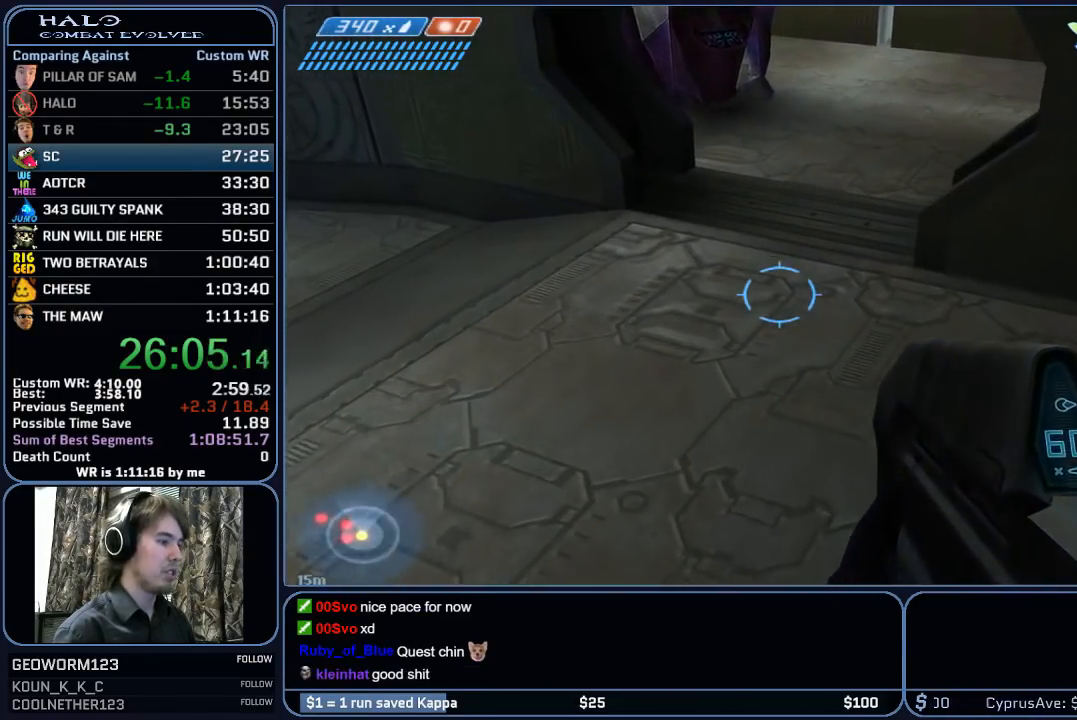
{"keys": ["w"], "mouse": [], "mouse_move": "left", "events": []}
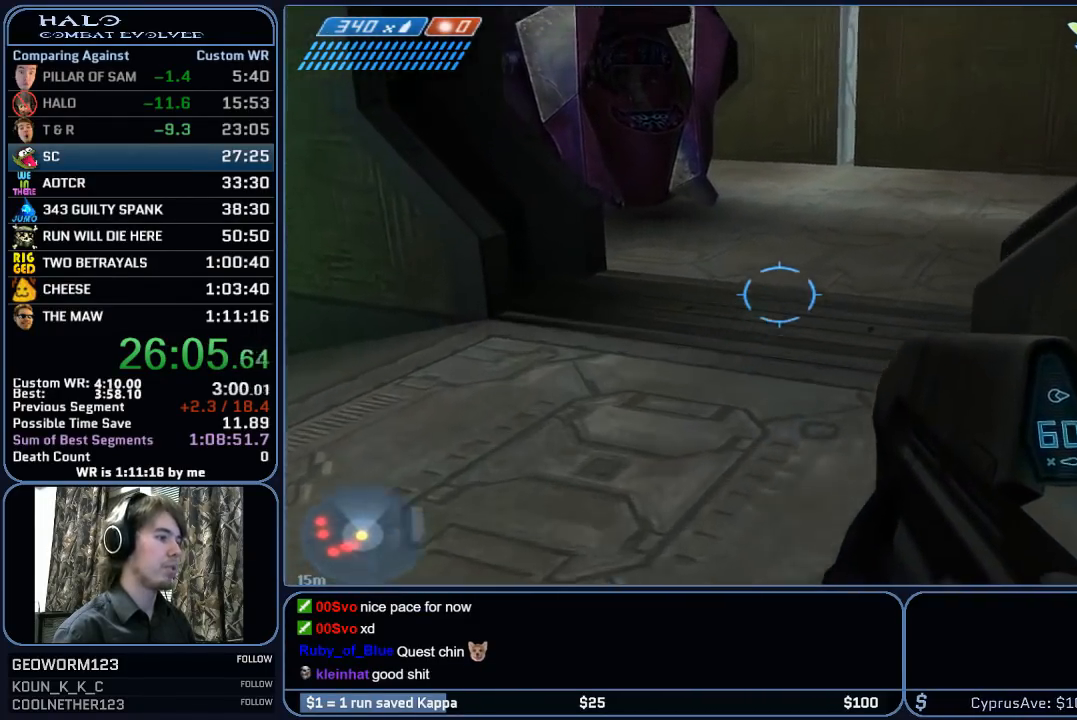
{"keys": ["q", "w"], "mouse": [], "mouse_move": "still", "events": [[433, "q", "down"]]}
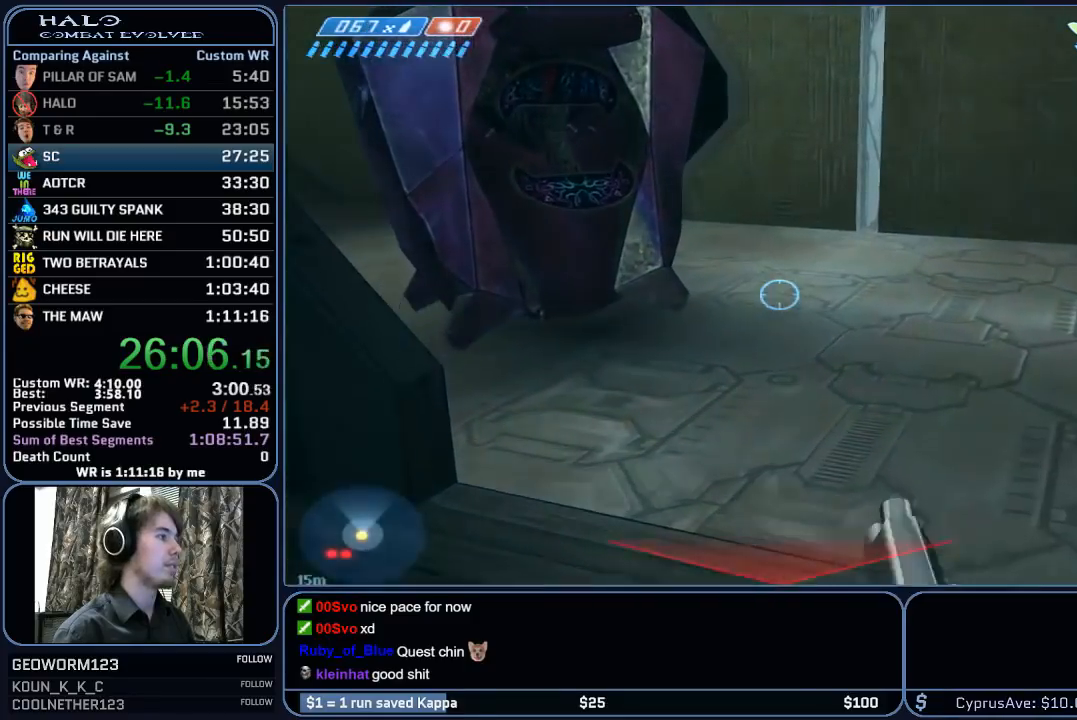
{"keys": ["w"], "mouse": [], "mouse_move": "still", "events": [[33, "q", "up"], [350, "q", "down"], [500, "q", "up"]]}
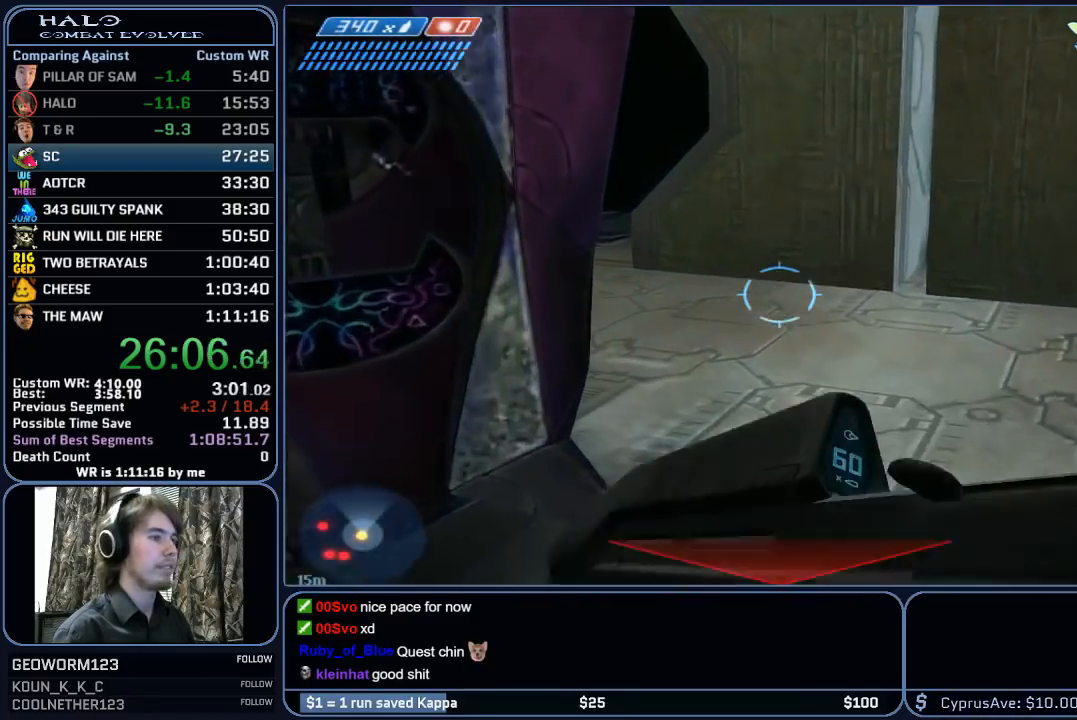
{"keys": ["w"], "mouse": [], "mouse_move": "still", "events": [[233, "mouse_mb5", "down"], [417, "mouse_mb5", "up"]]}
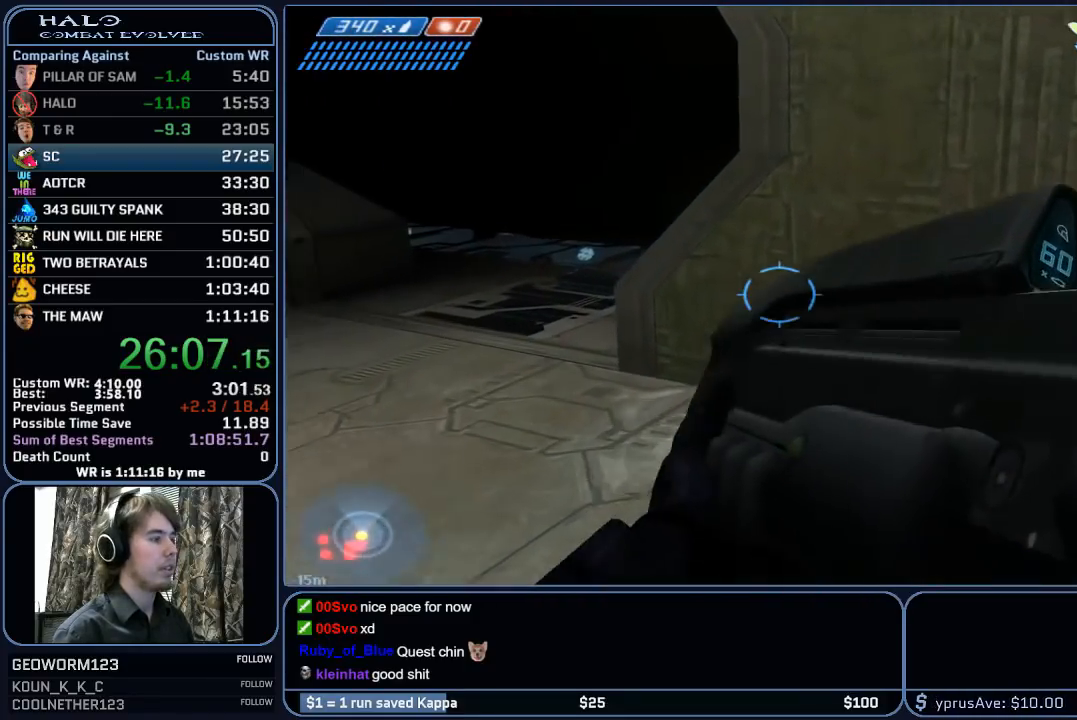
{"keys": ["w"], "mouse": [], "mouse_move": "still", "events": []}
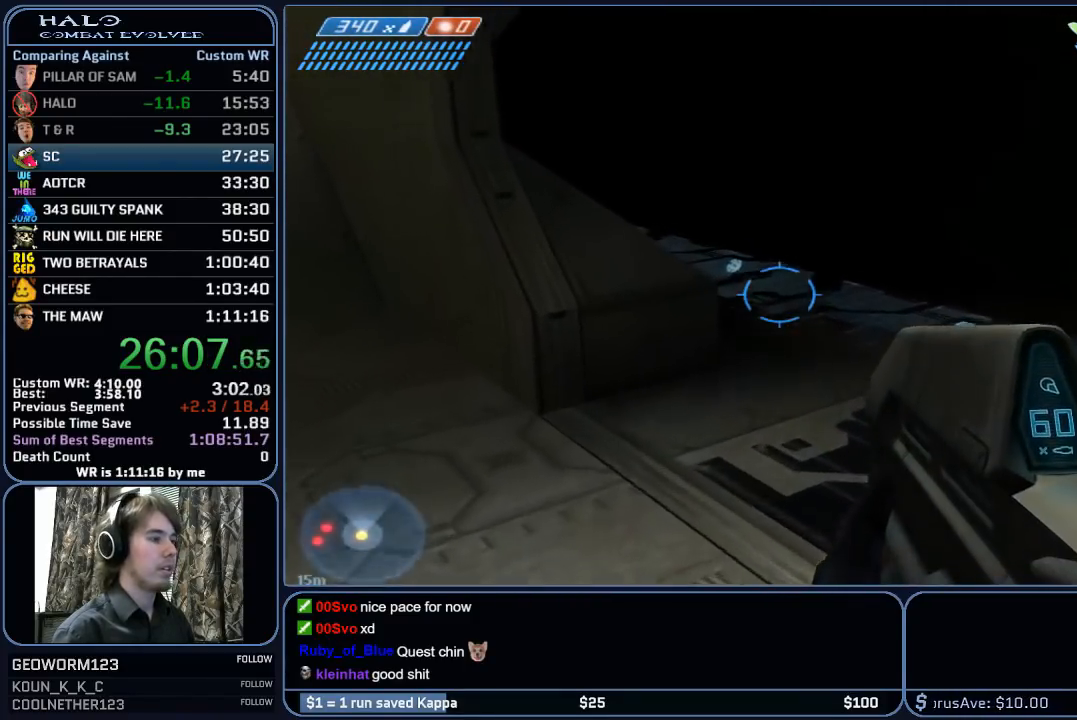
{"keys": ["w"], "mouse": [], "mouse_move": "still", "events": []}
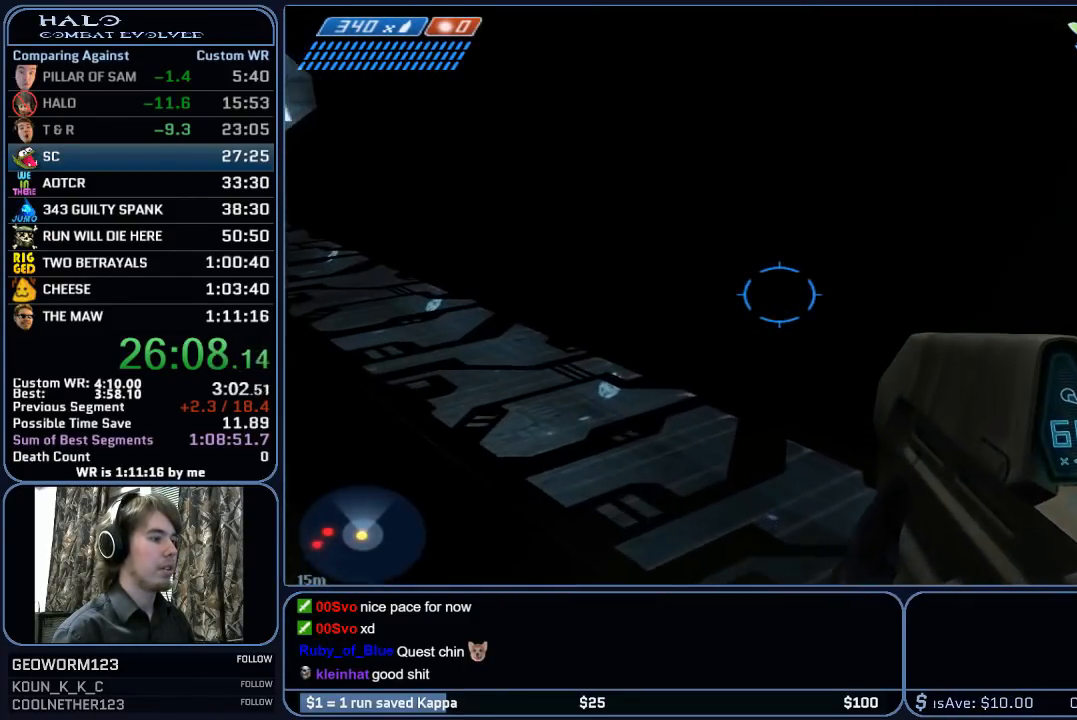
{"keys": ["w"], "mouse": [], "mouse_move": "still", "events": []}
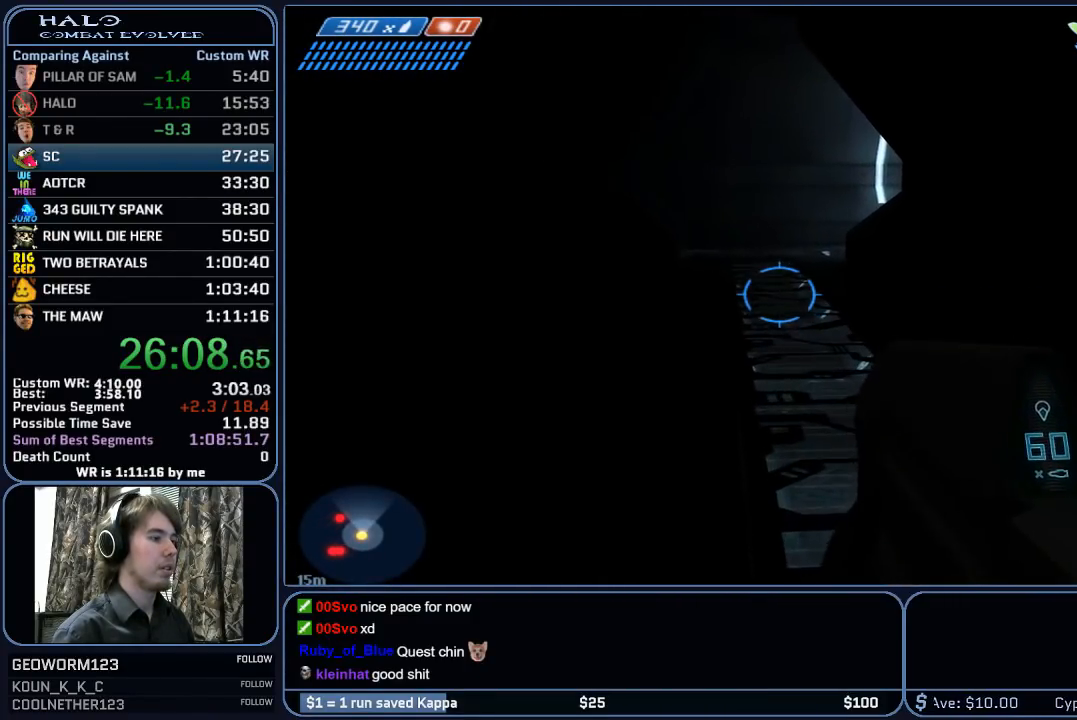
{"keys": ["w"], "mouse": [], "mouse_move": "still", "events": [[250, "mouse_mb5", "down"], [383, "mouse_mb5", "up"]]}
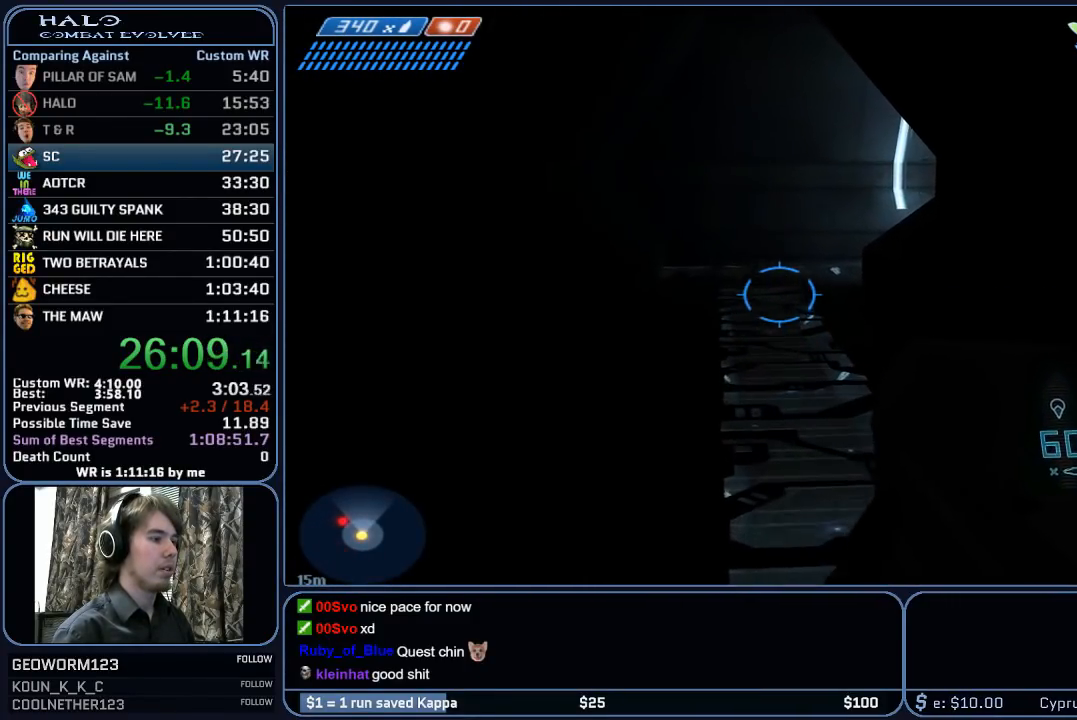
{"keys": ["w"], "mouse": [], "mouse_move": "still", "events": [[33, "mouse_mb5", "down"], [117, "mouse_mb5", "up"], [300, "mouse_mb5", "down"], [450, "mouse_mb5", "up"]]}
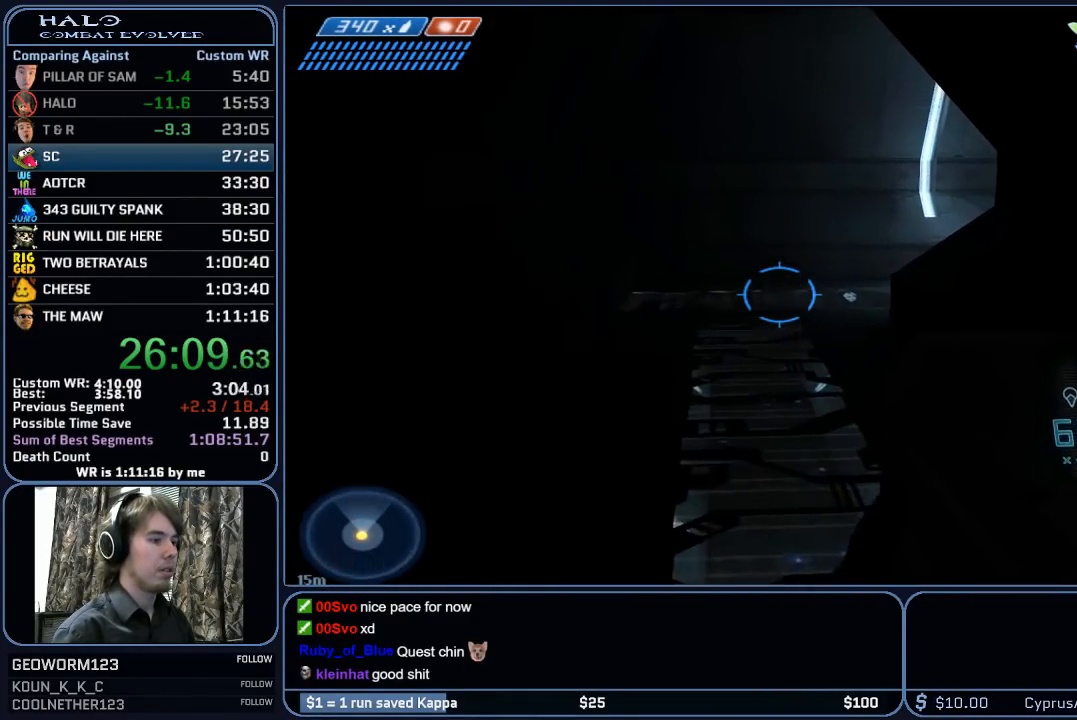
{"keys": ["w"], "mouse": [], "mouse_move": "still", "events": []}